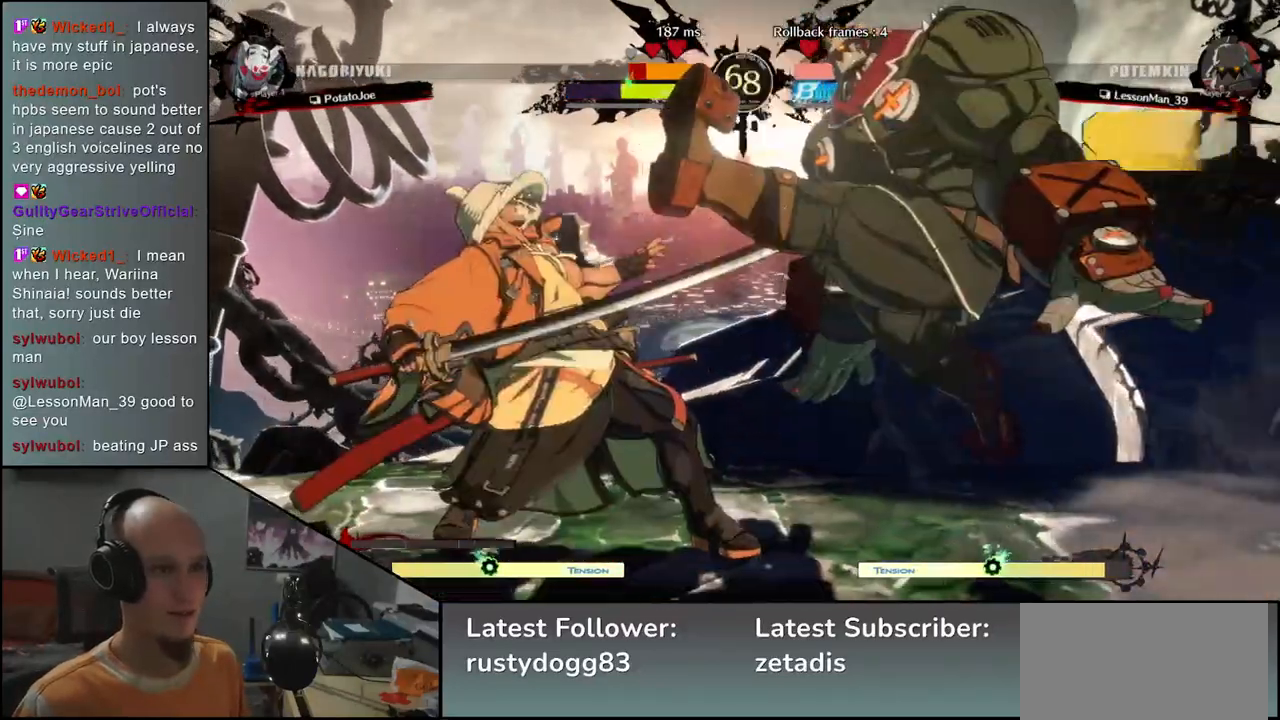
Gameplay with a controller (arcade stick); each line is a JSON object with the inputs held at the frame after it. "events" lists button and stick changes between this image and that frame as [ms after this image, input, new state], when the widget could be followed in between. Not read: L3 R3.
{"buttons": [], "left_stick": "down-left", "events": [[167, "left_stick", "down-left"]]}
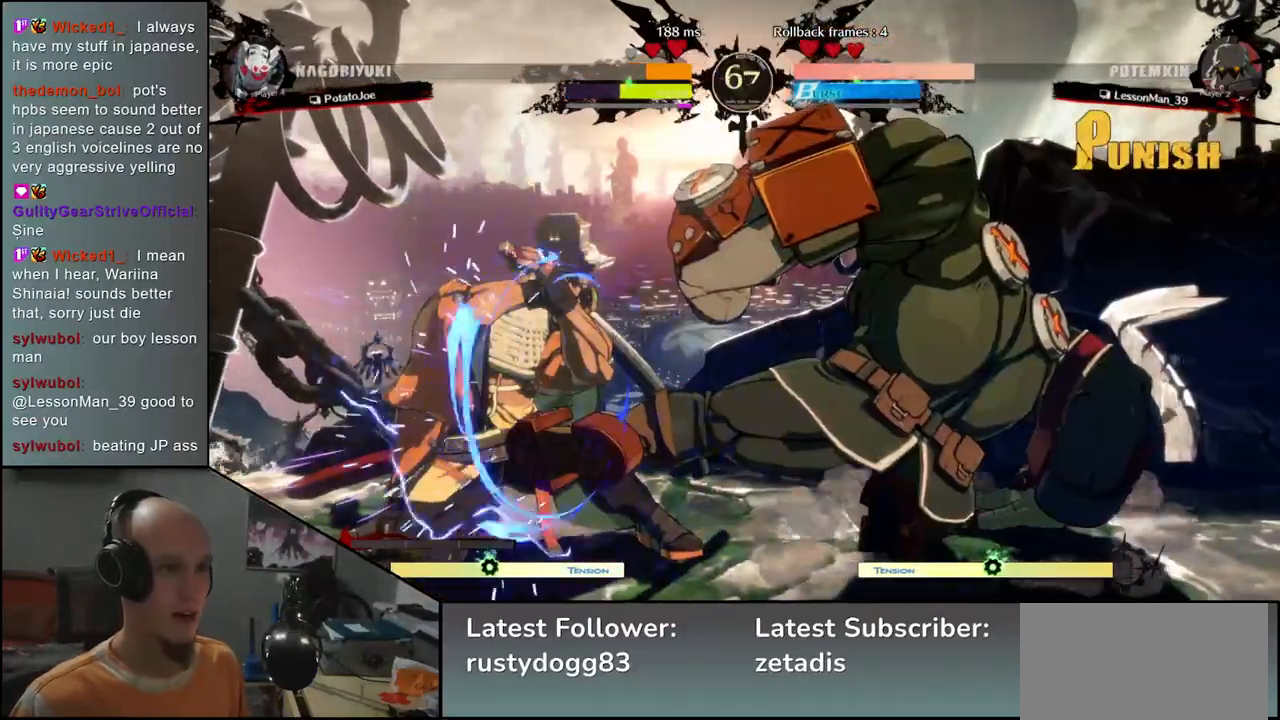
{"buttons": [], "left_stick": "down-left", "events": []}
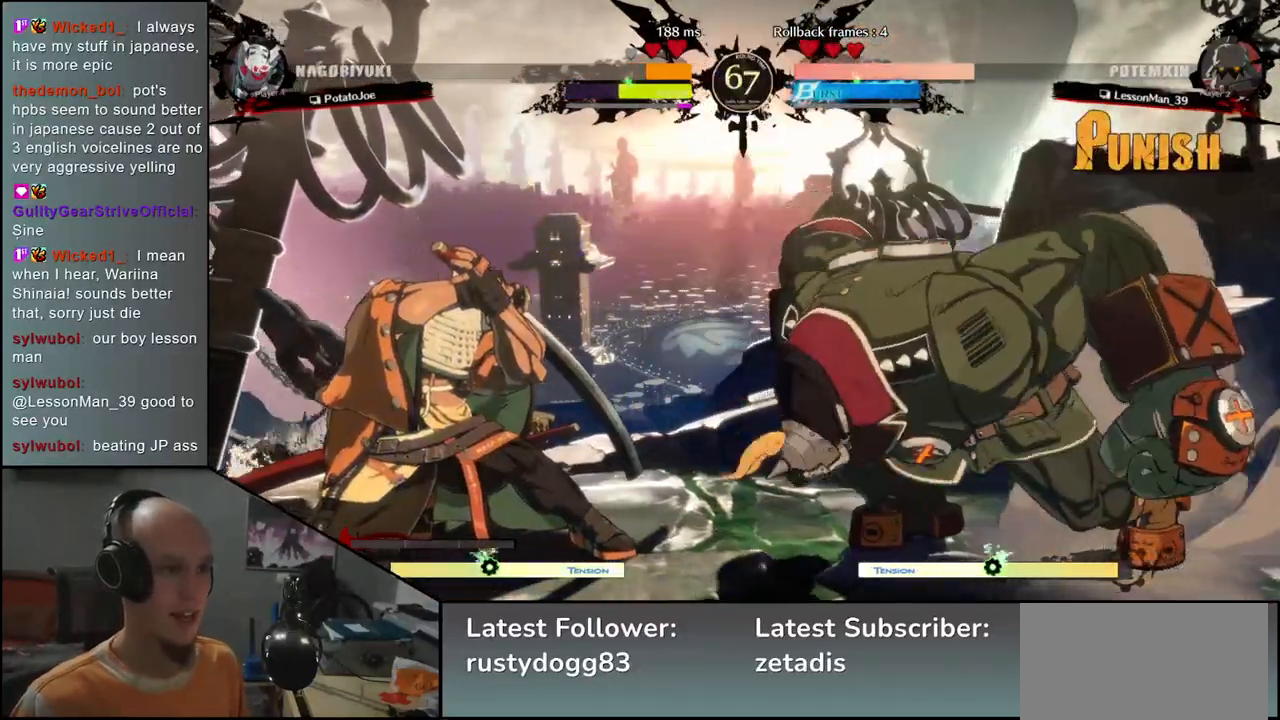
{"buttons": [], "left_stick": "down-left", "events": []}
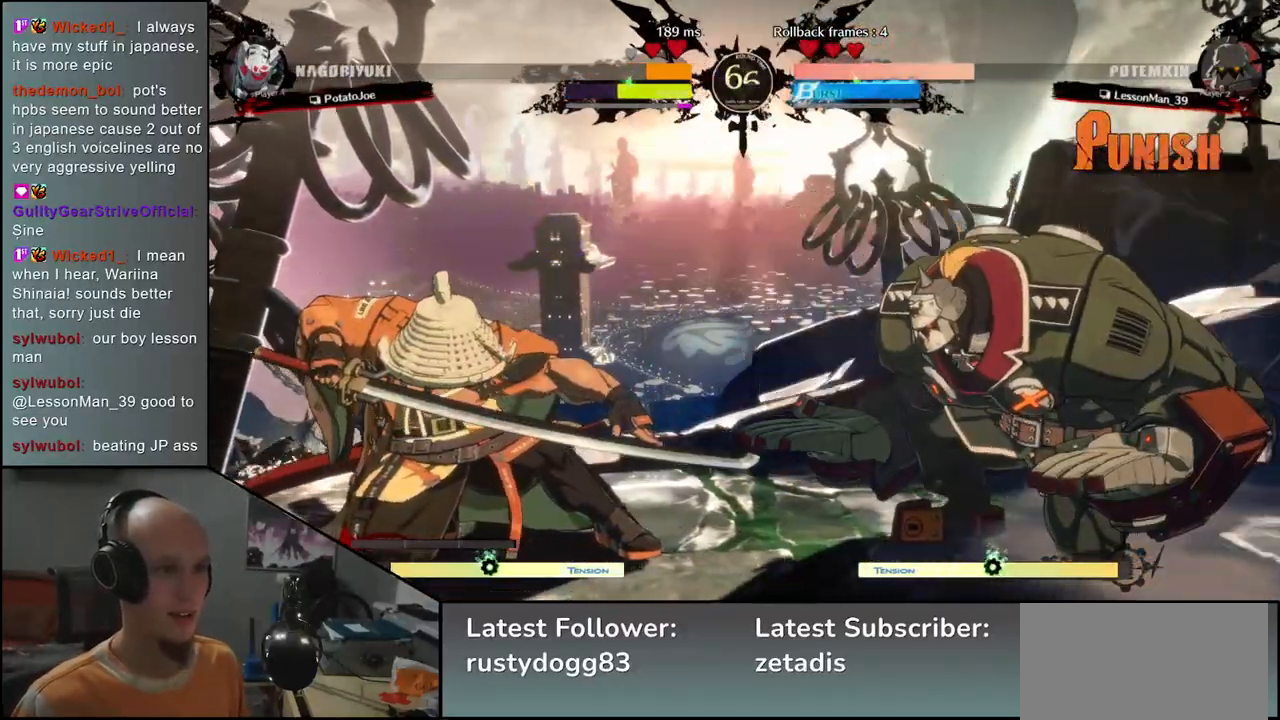
{"buttons": [], "left_stick": "left", "events": [[433, "left_stick", "left"]]}
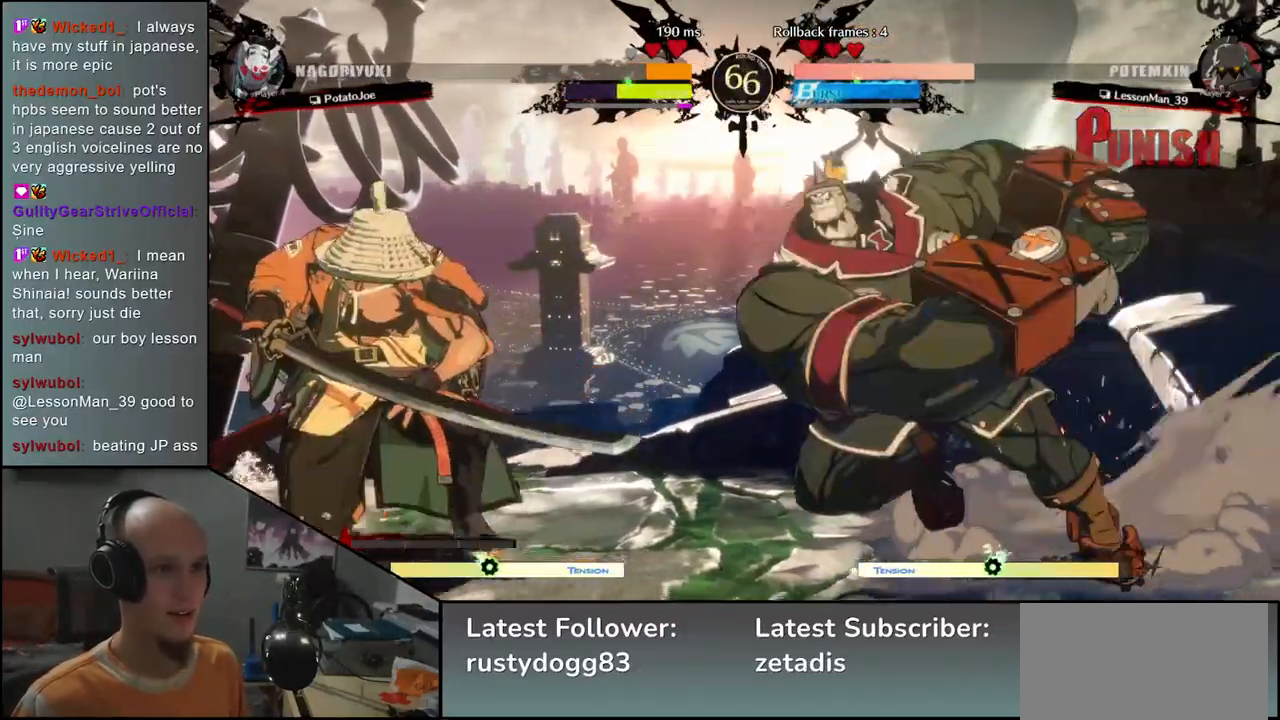
{"buttons": [], "left_stick": "left", "events": []}
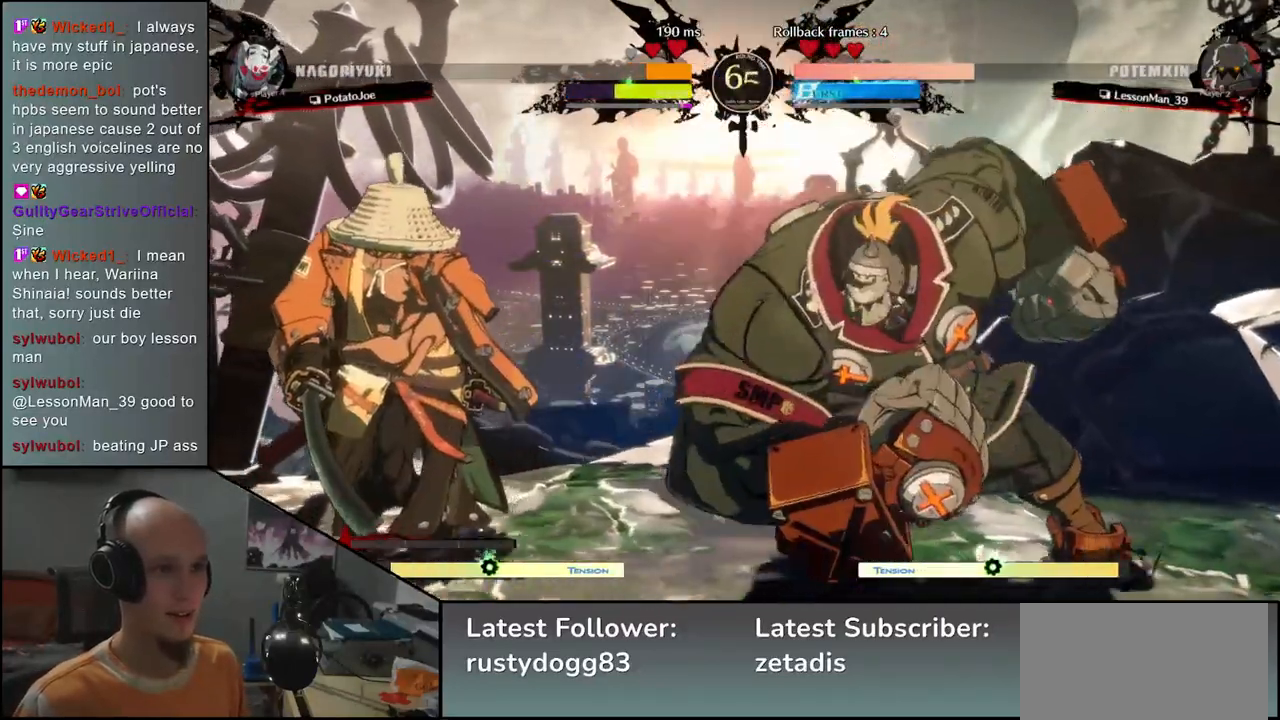
{"buttons": [], "left_stick": "left", "events": [[217, "left_stick", "down-left"], [483, "left_stick", "left"]]}
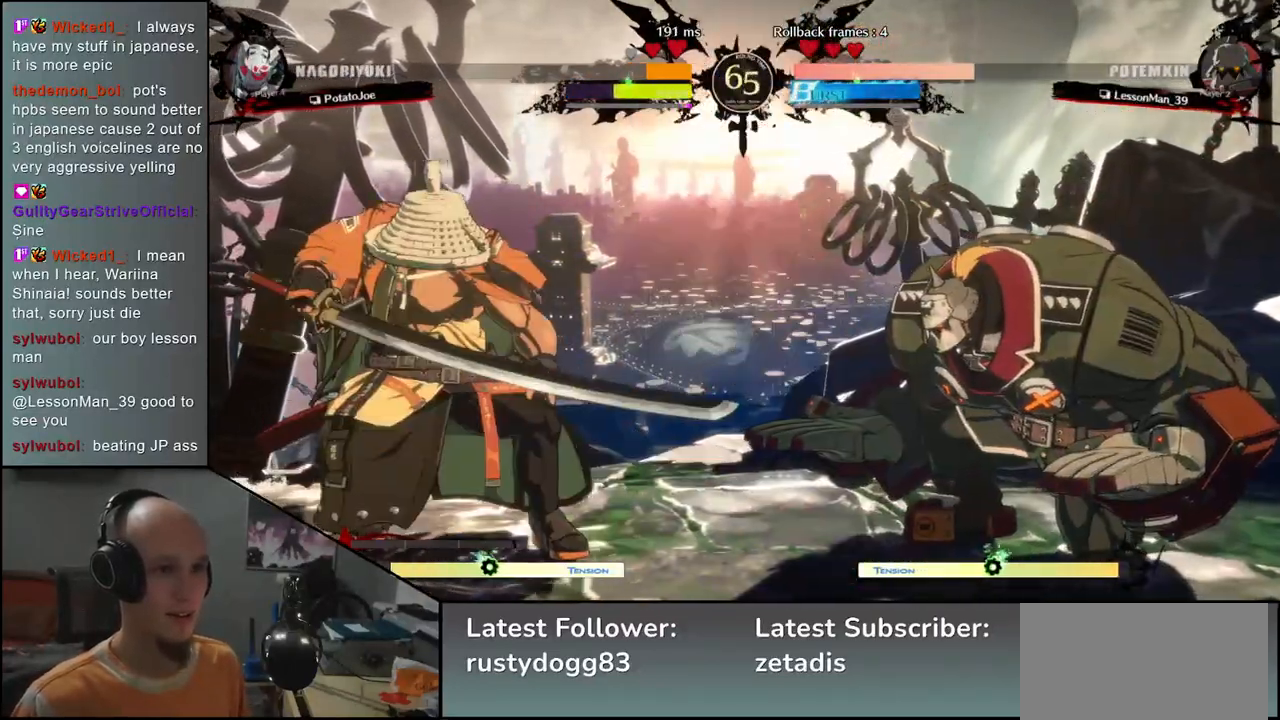
{"buttons": ["L2"], "left_stick": "right", "events": [[383, "left_stick", "down"], [450, "left_stick", "right"], [483, "L2", "down"]]}
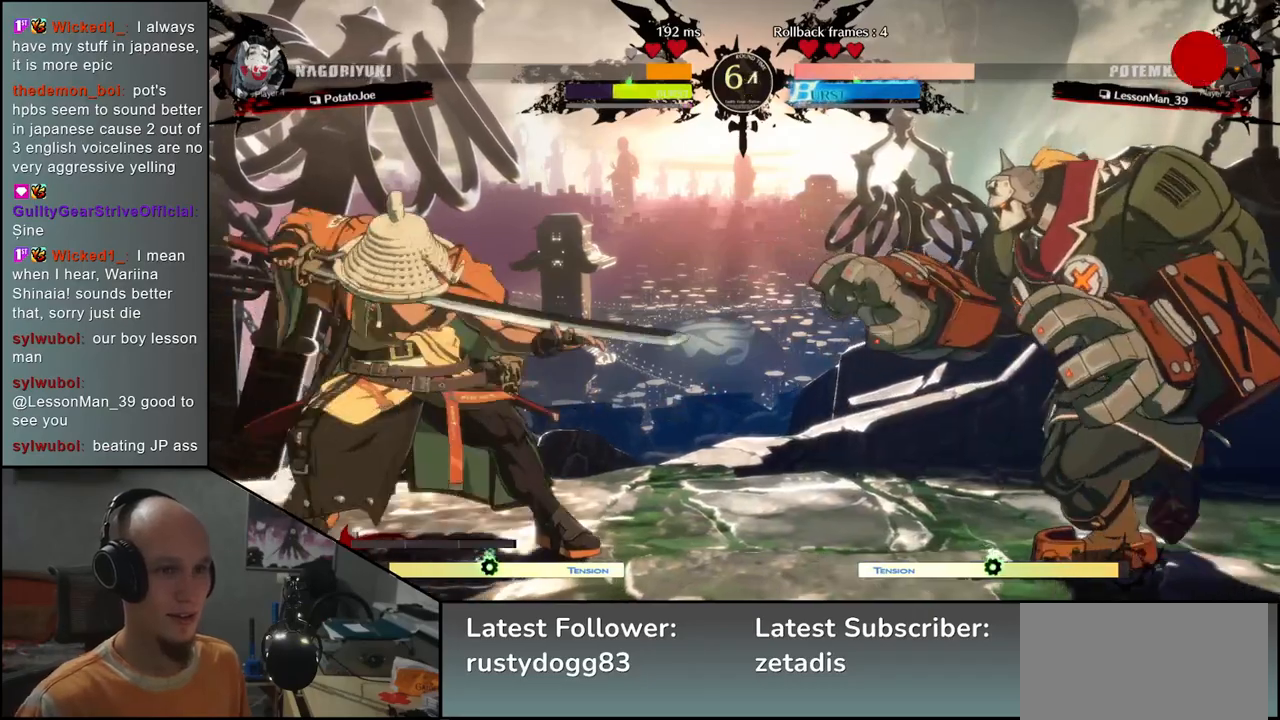
{"buttons": [], "left_stick": "right", "events": [[50, "L2", "up"], [250, "R2", "down"], [267, "CROSS", "down"], [267, "R1", "down"], [267, "SQUARE", "down"], [267, "TRIANGLE", "down"], [300, "L2", "down"], [317, "L2", "up"], [350, "CROSS", "up"], [400, "SQUARE", "up"], [400, "TRIANGLE", "up"], [417, "R1", "up"], [417, "R2", "up"]]}
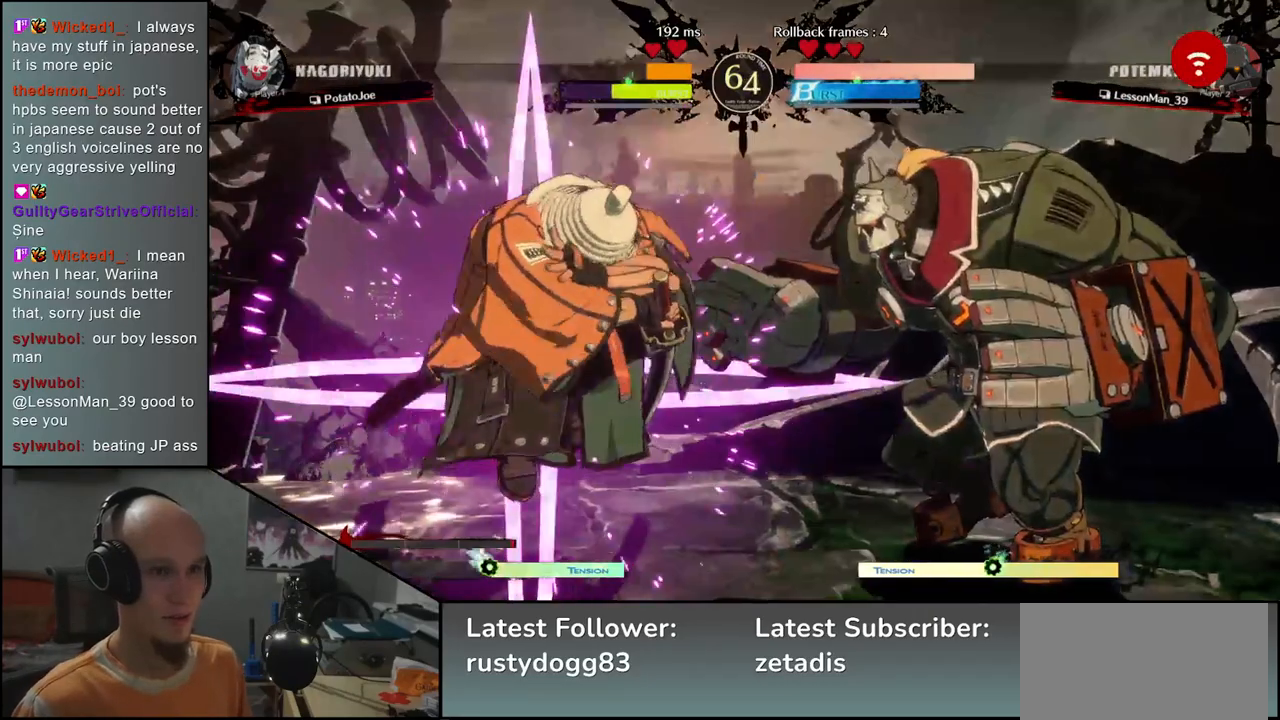
{"buttons": [], "left_stick": "down", "events": [[67, "left_stick", "center"], [483, "left_stick", "down"]]}
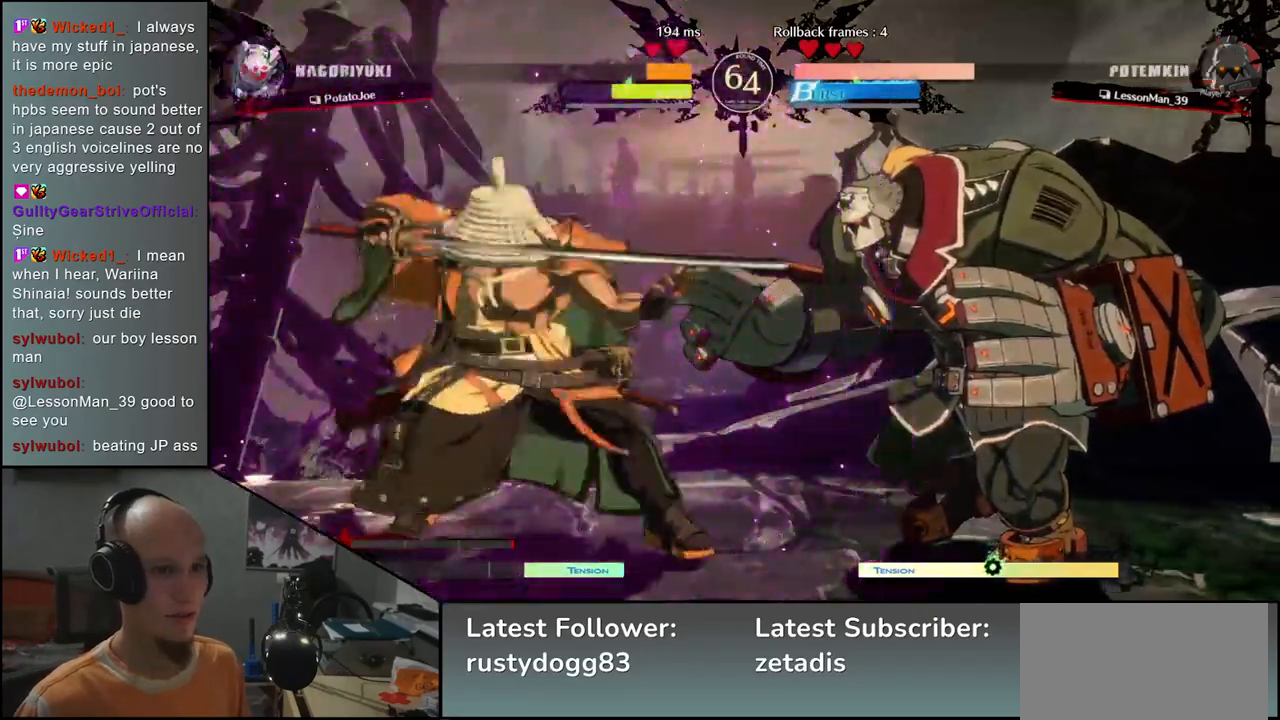
{"buttons": ["SQUARE"], "left_stick": "left", "events": [[67, "TRIANGLE", "down"], [117, "TRIANGLE", "up"], [200, "TRIANGLE", "down"], [283, "TRIANGLE", "up"], [500, "SQUARE", "down"], [500, "left_stick", "left"]]}
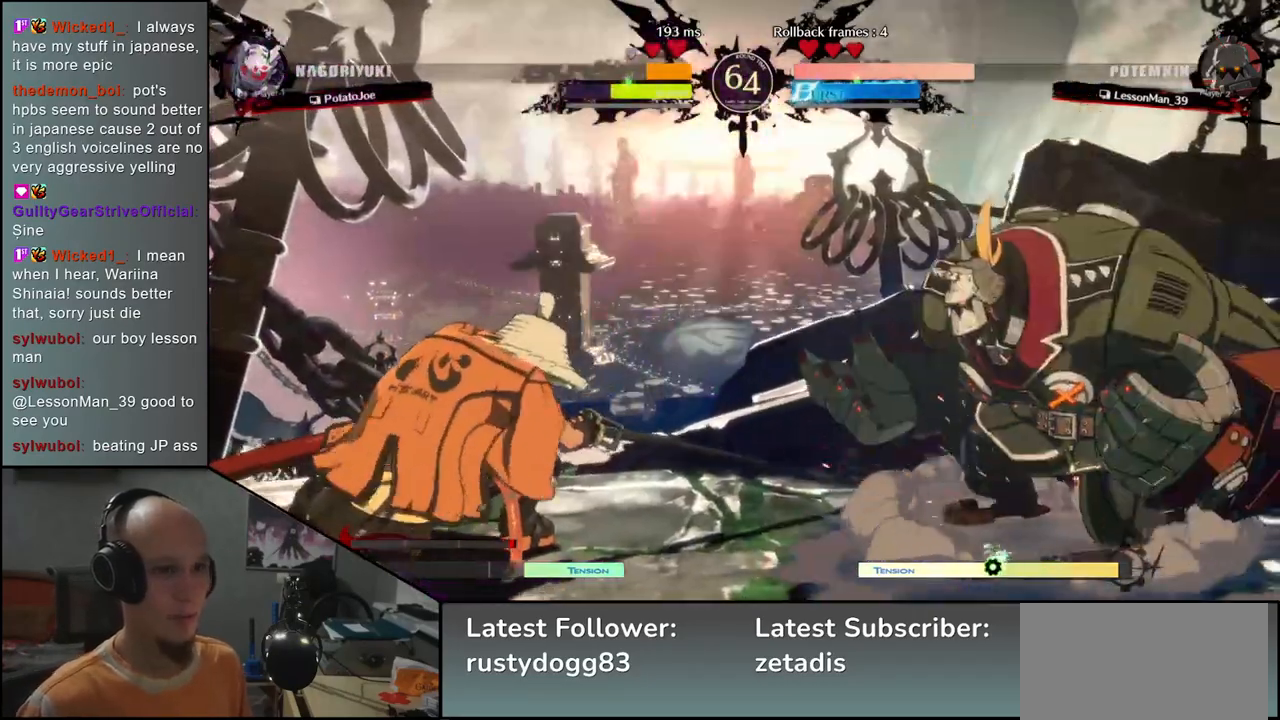
{"buttons": [], "left_stick": "left", "events": [[117, "SQUARE", "up"], [117, "left_stick", "center"], [267, "left_stick", "left"]]}
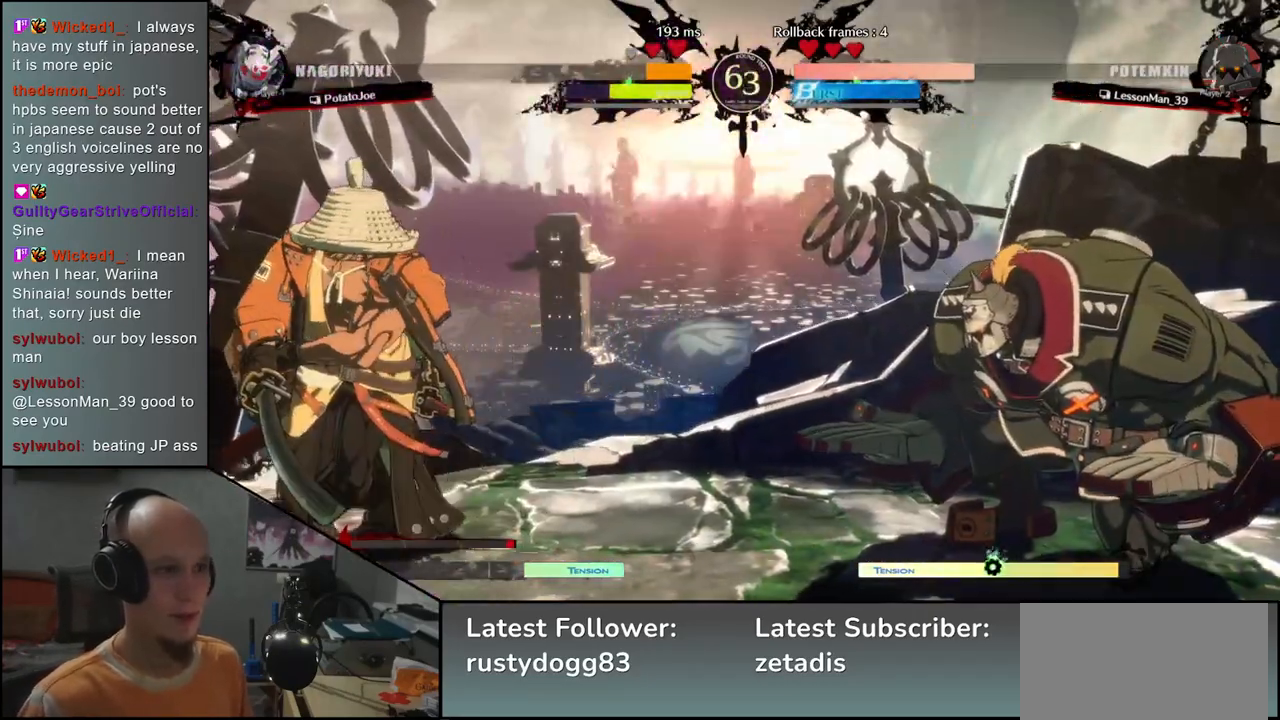
{"buttons": [], "left_stick": "center", "events": [[150, "left_stick", "down"], [283, "left_stick", "left"], [317, "SQUARE", "down"], [400, "SQUARE", "up"], [417, "left_stick", "center"]]}
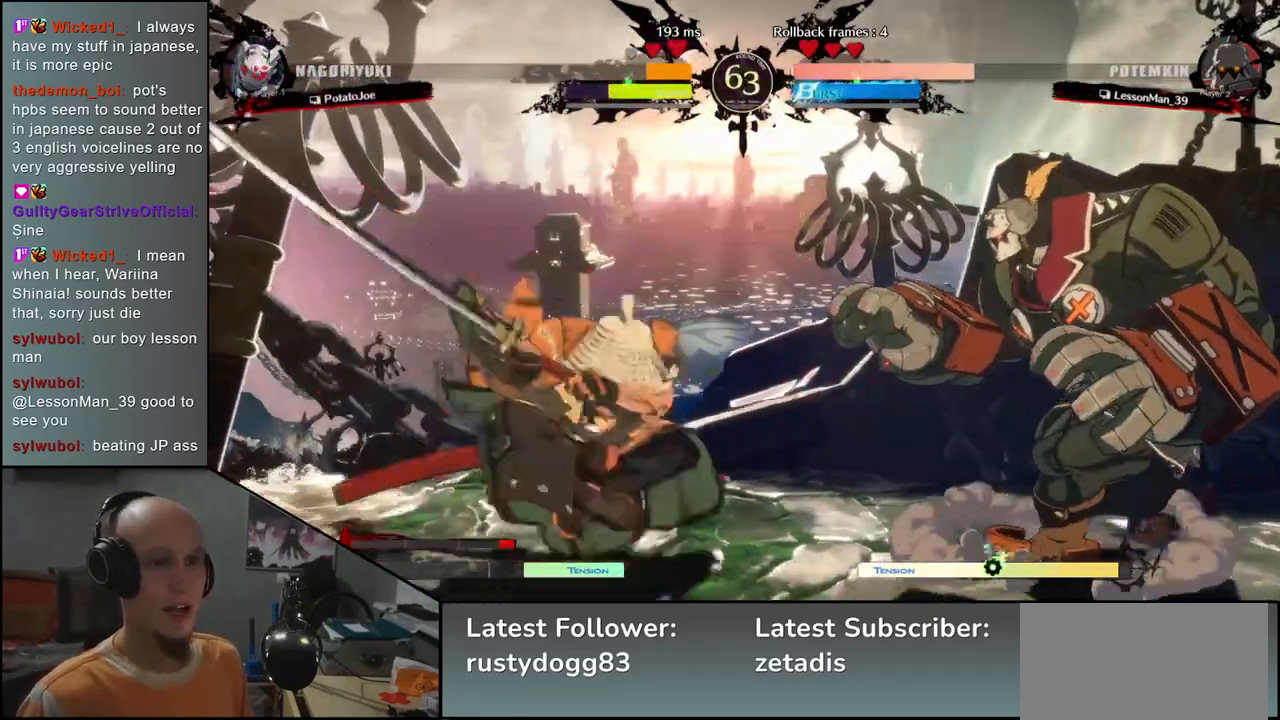
{"buttons": [], "left_stick": "center", "events": []}
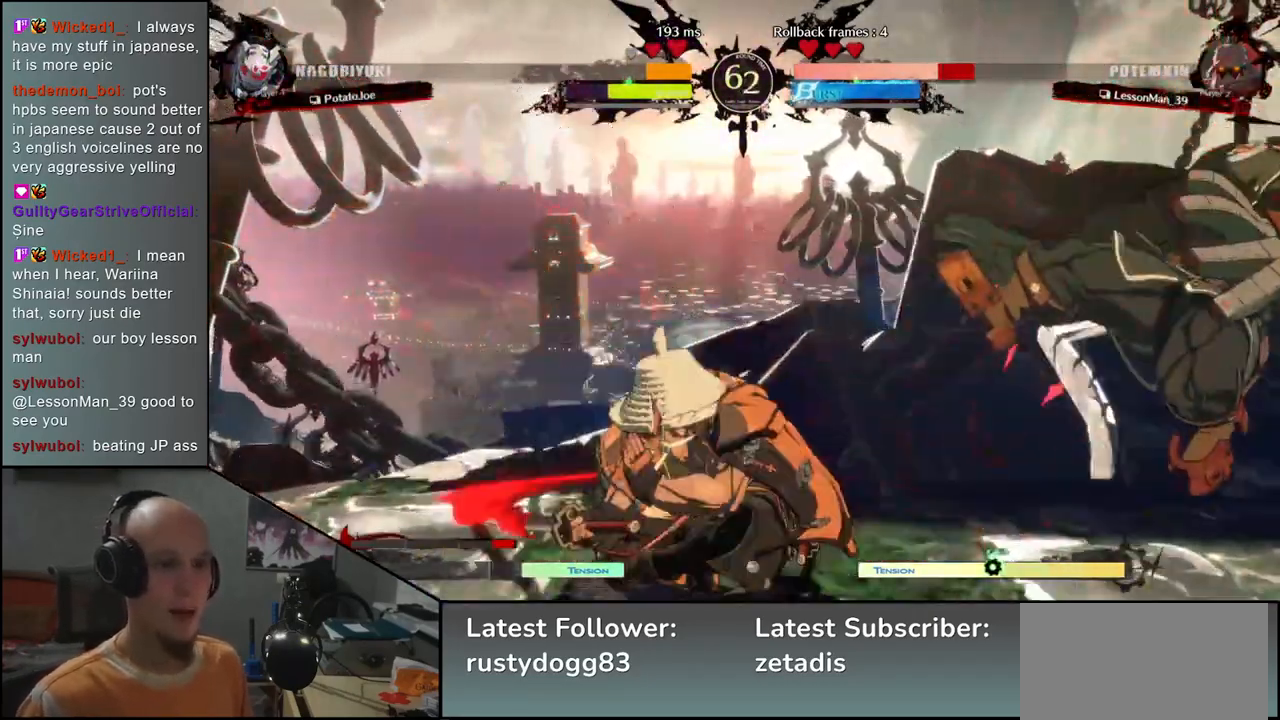
{"buttons": [], "left_stick": "left", "events": [[117, "left_stick", "left"]]}
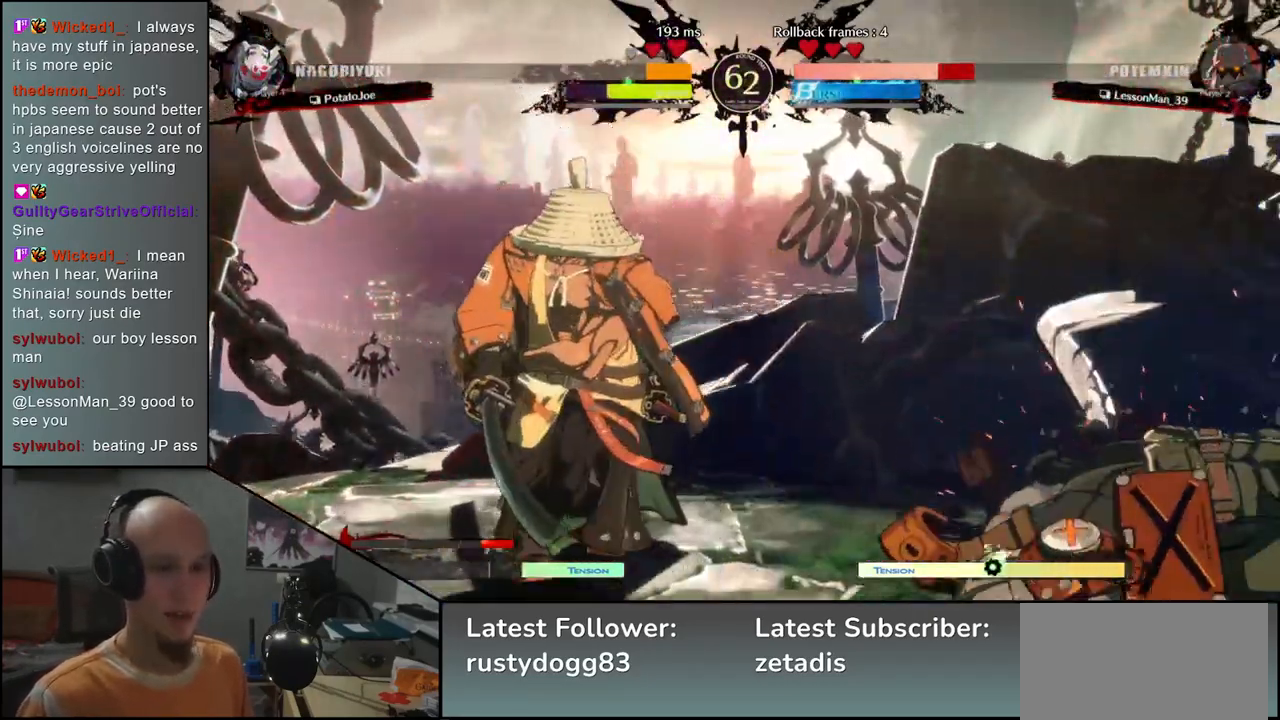
{"buttons": ["L2"], "left_stick": "down", "events": [[117, "left_stick", "down"], [200, "left_stick", "right"], [250, "L2", "down"], [267, "left_stick", "center"], [317, "L2", "up"], [450, "left_stick", "down"], [500, "L2", "down"]]}
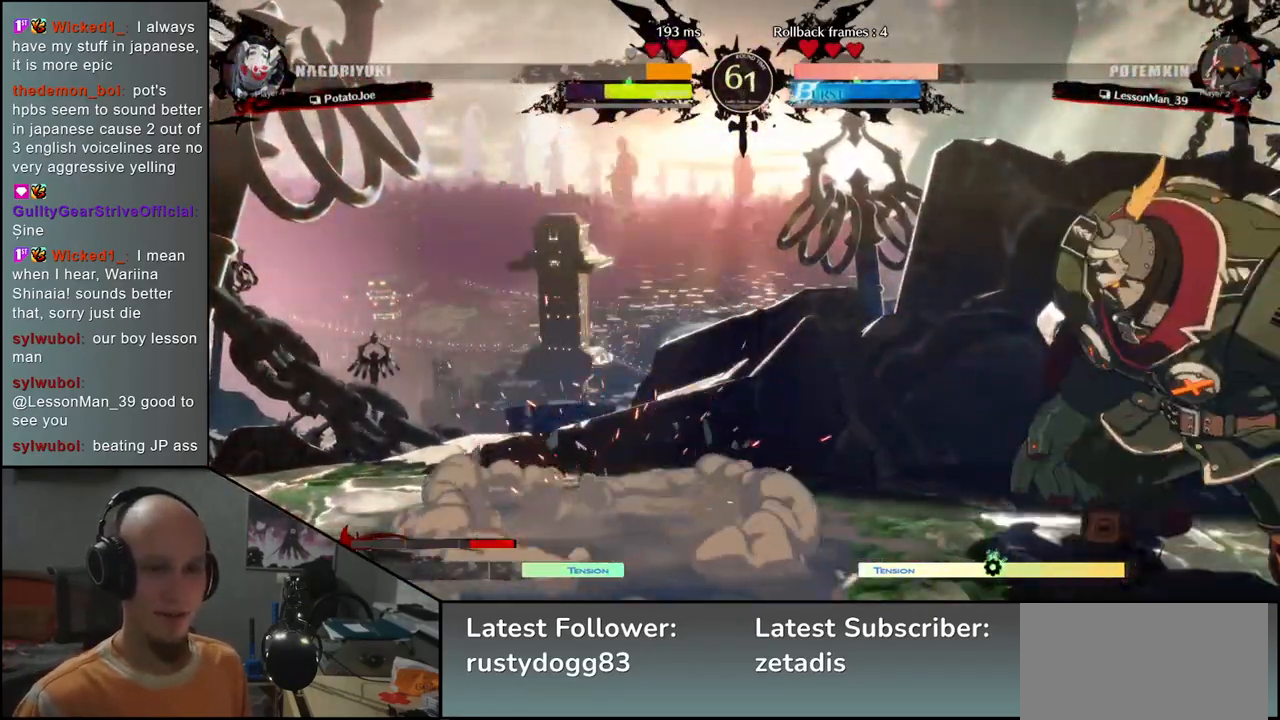
{"buttons": [], "left_stick": "down", "events": [[17, "L2", "up"], [100, "L2", "down"], [183, "L2", "up"], [350, "L1", "down"], [450, "L1", "up"]]}
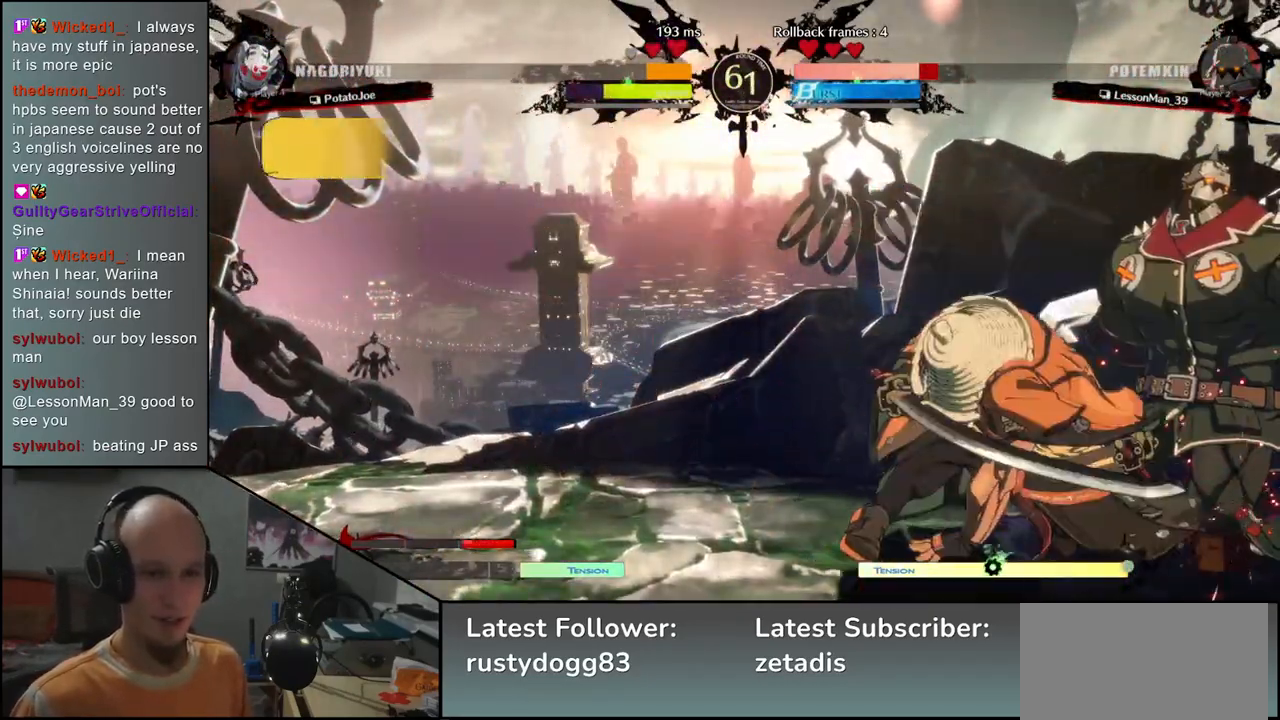
{"buttons": ["SQUARE"], "left_stick": "center", "events": [[250, "left_stick", "left"], [483, "left_stick", "center"], [500, "SQUARE", "down"]]}
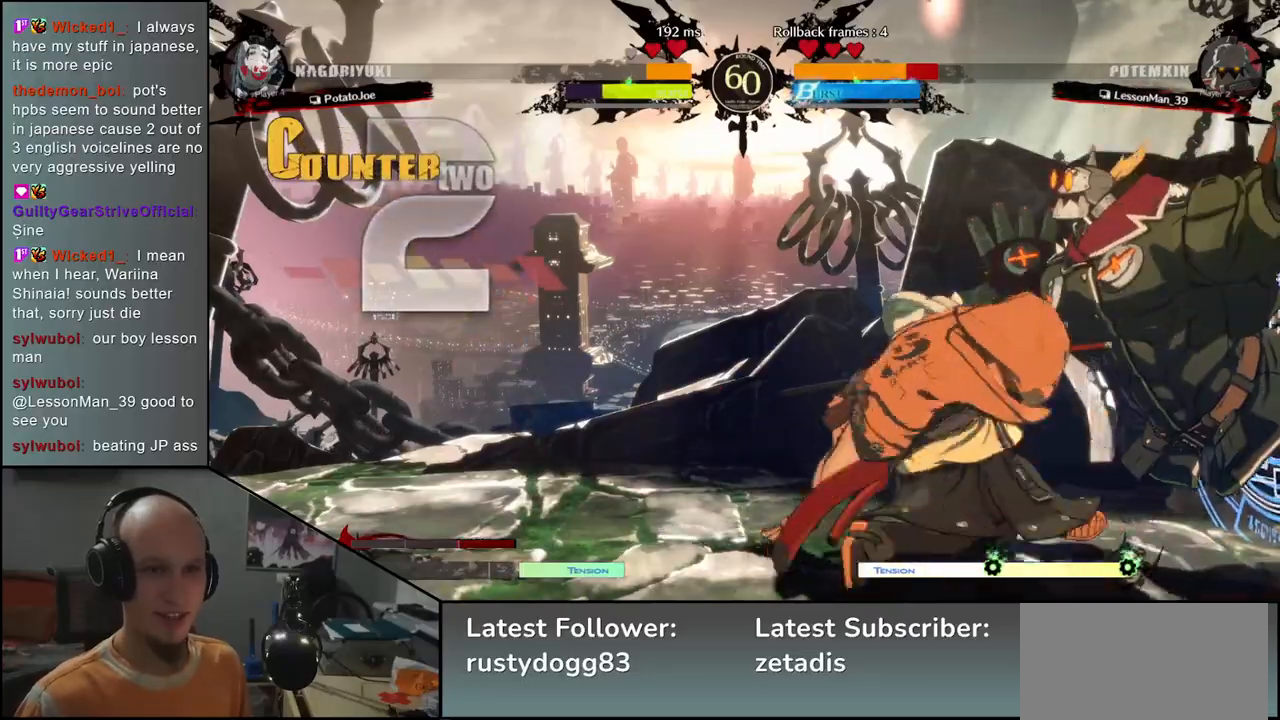
{"buttons": [], "left_stick": "left", "events": [[83, "SQUARE", "up"], [200, "left_stick", "left"]]}
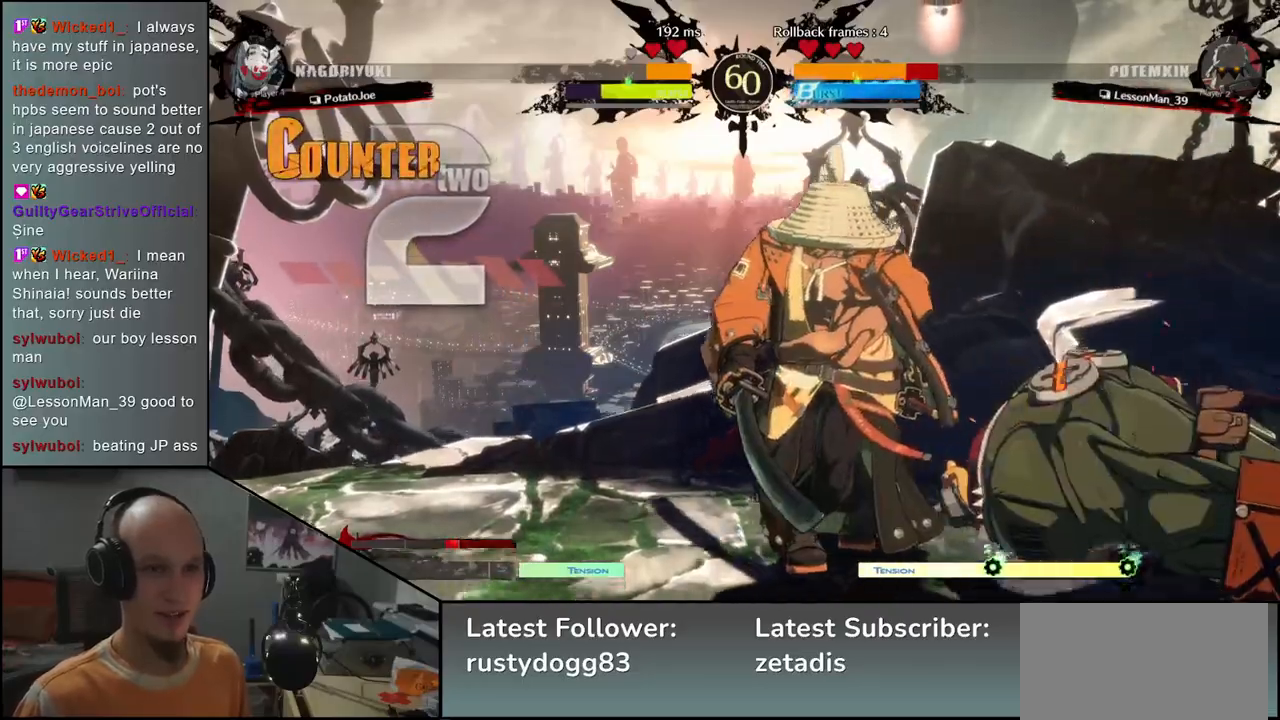
{"buttons": [], "left_stick": "right", "events": [[200, "left_stick", "right"], [300, "SQUARE", "down"], [450, "SQUARE", "up"]]}
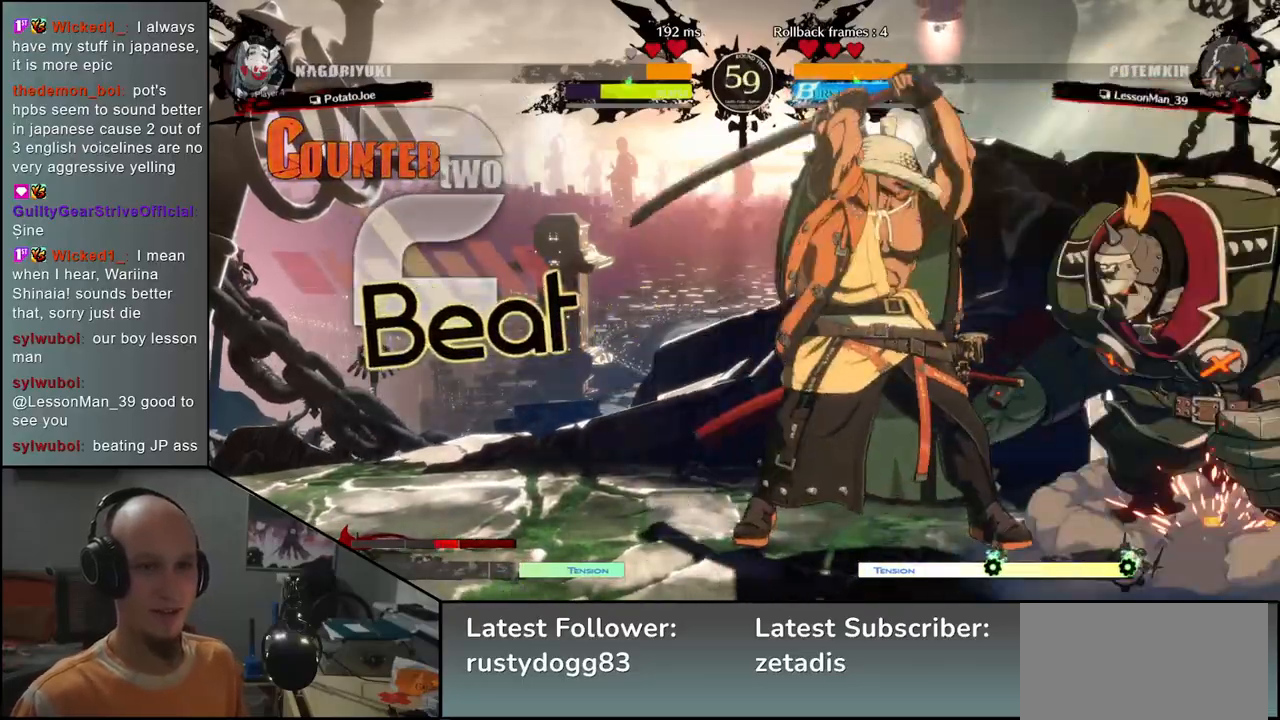
{"buttons": [], "left_stick": "center", "events": [[83, "left_stick", "center"]]}
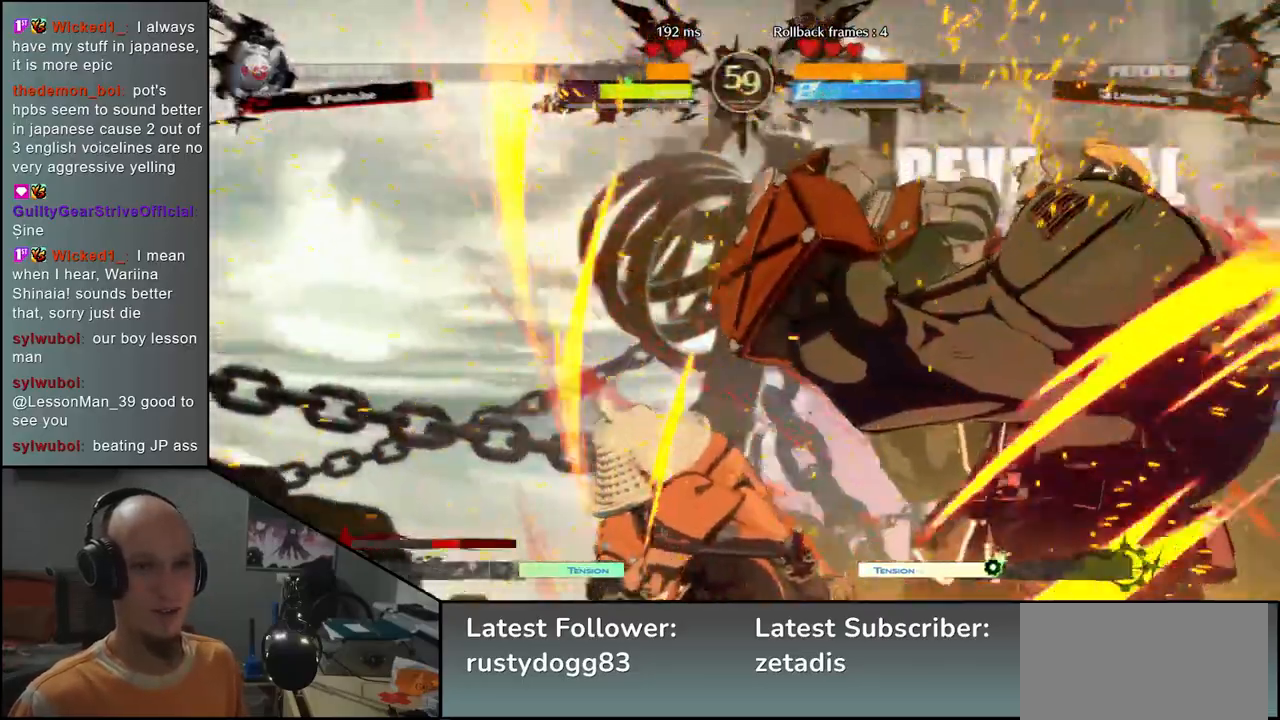
{"buttons": [], "left_stick": "left", "events": [[67, "left_stick", "left"]]}
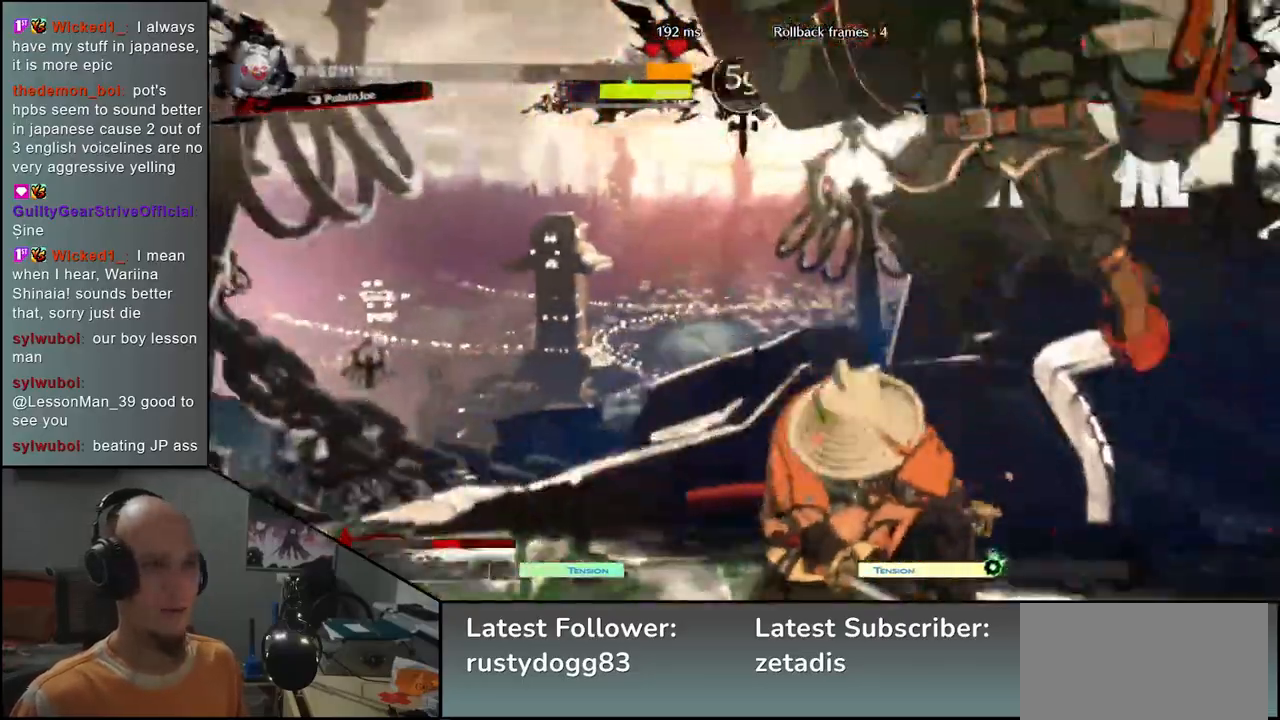
{"buttons": [], "left_stick": "left", "events": []}
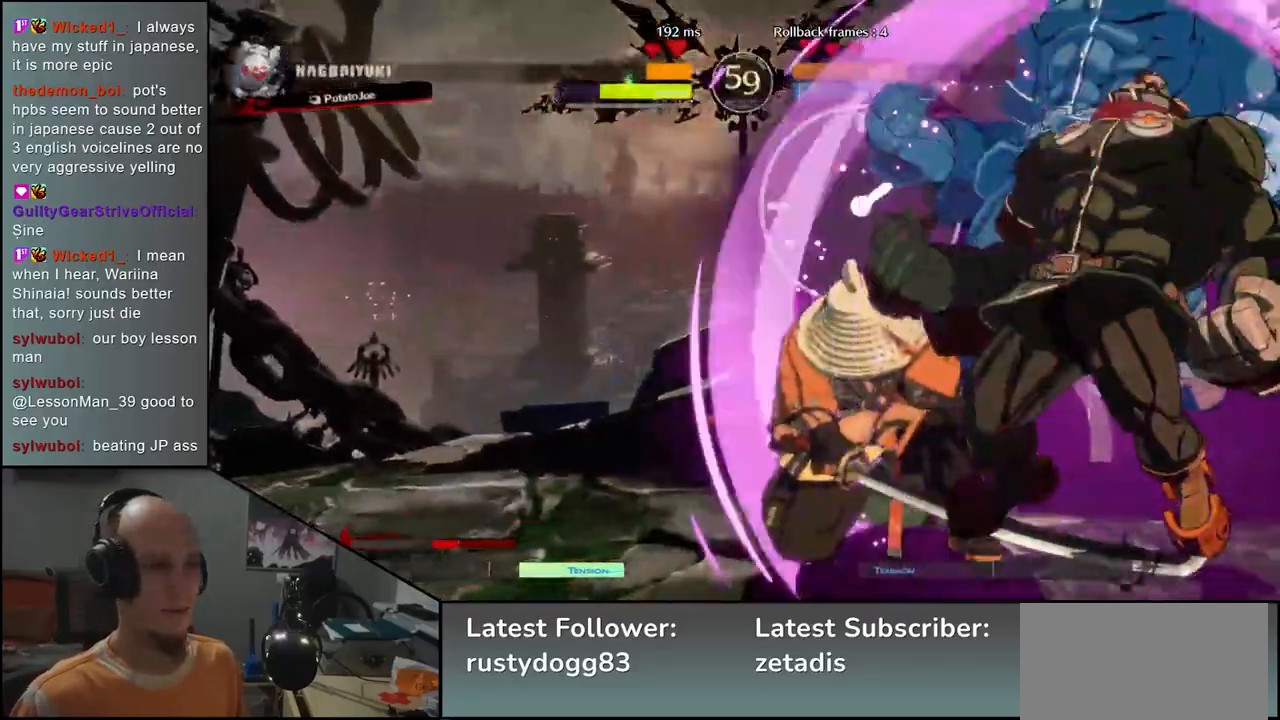
{"buttons": [], "left_stick": "left", "events": []}
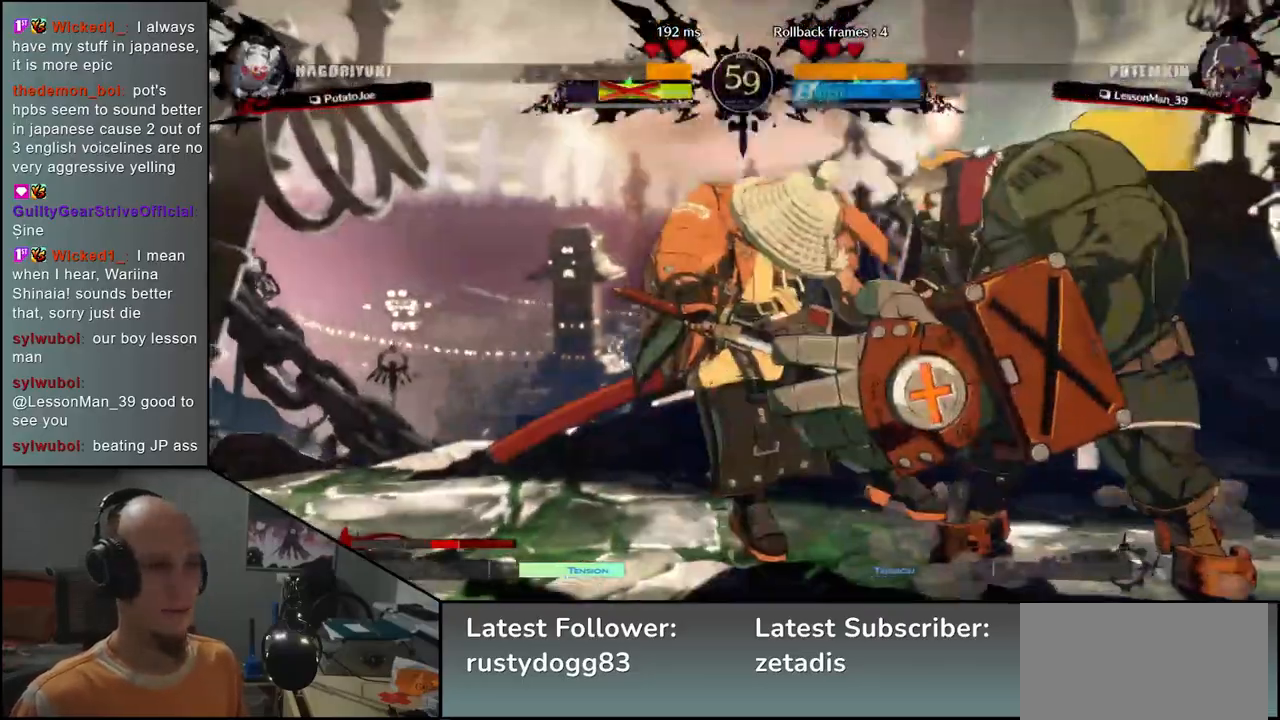
{"buttons": [], "left_stick": "left", "events": []}
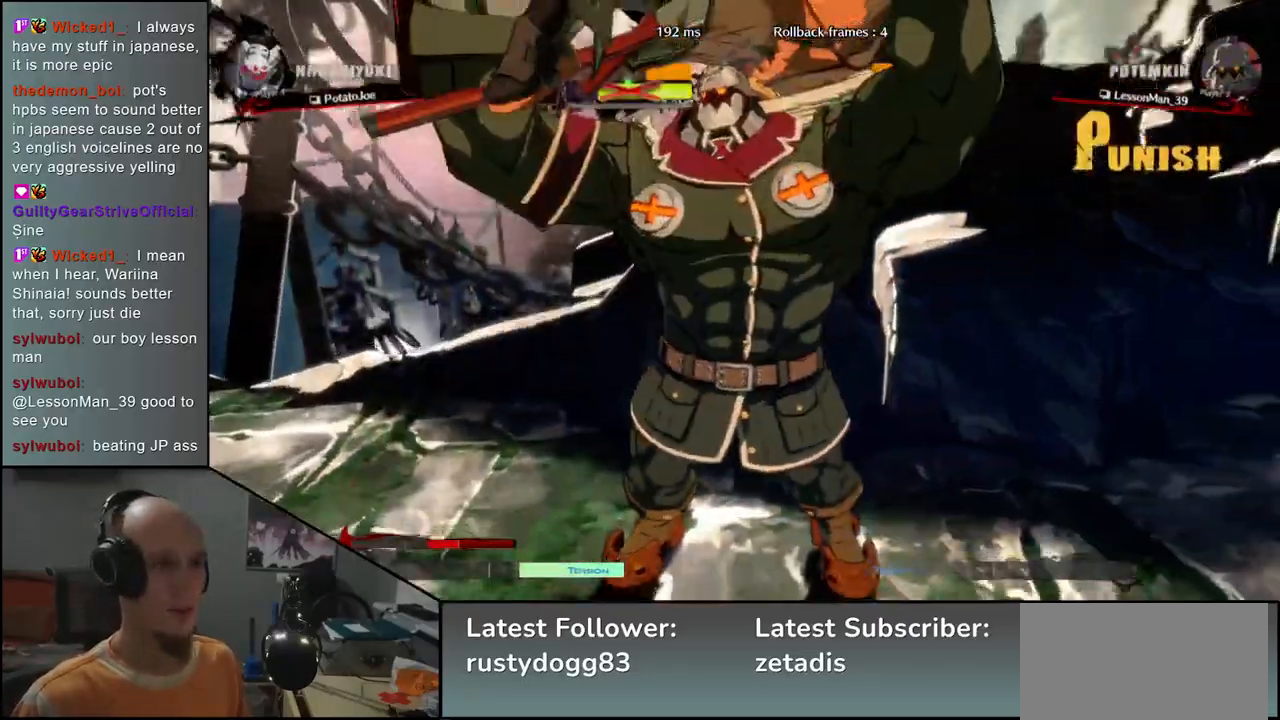
{"buttons": [], "left_stick": "left", "events": []}
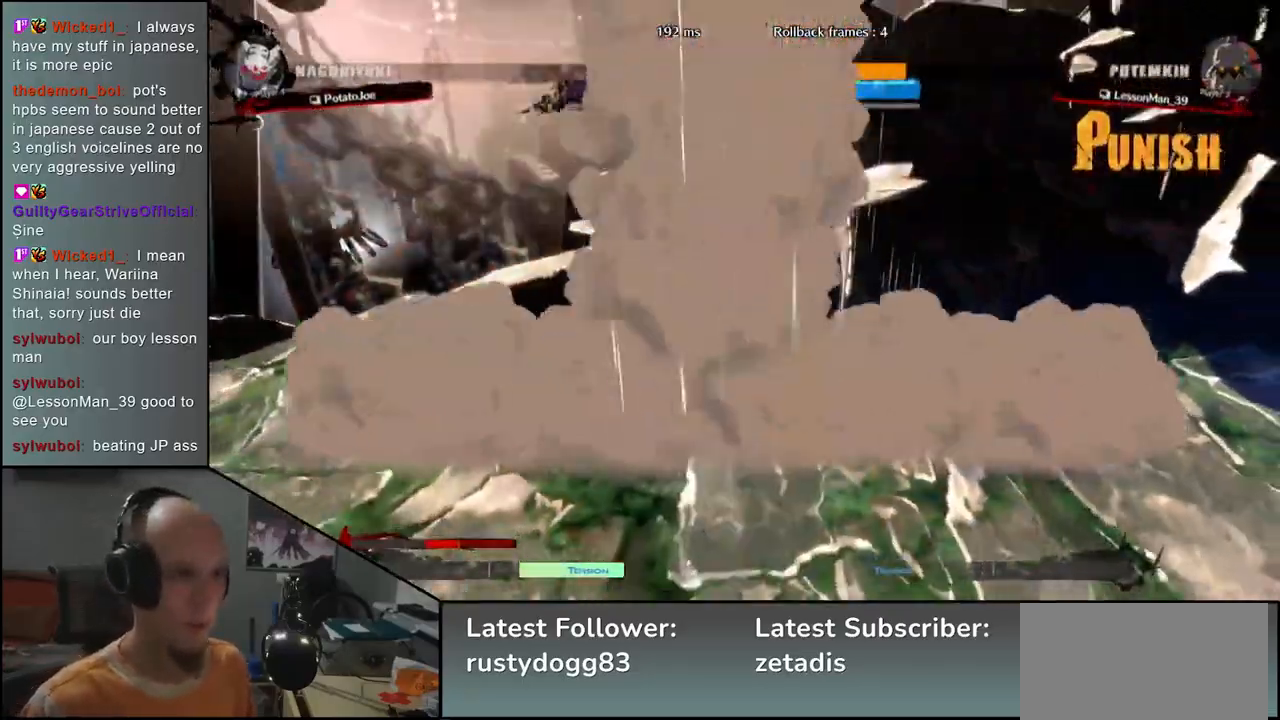
{"buttons": [], "left_stick": "center", "events": [[200, "left_stick", "center"]]}